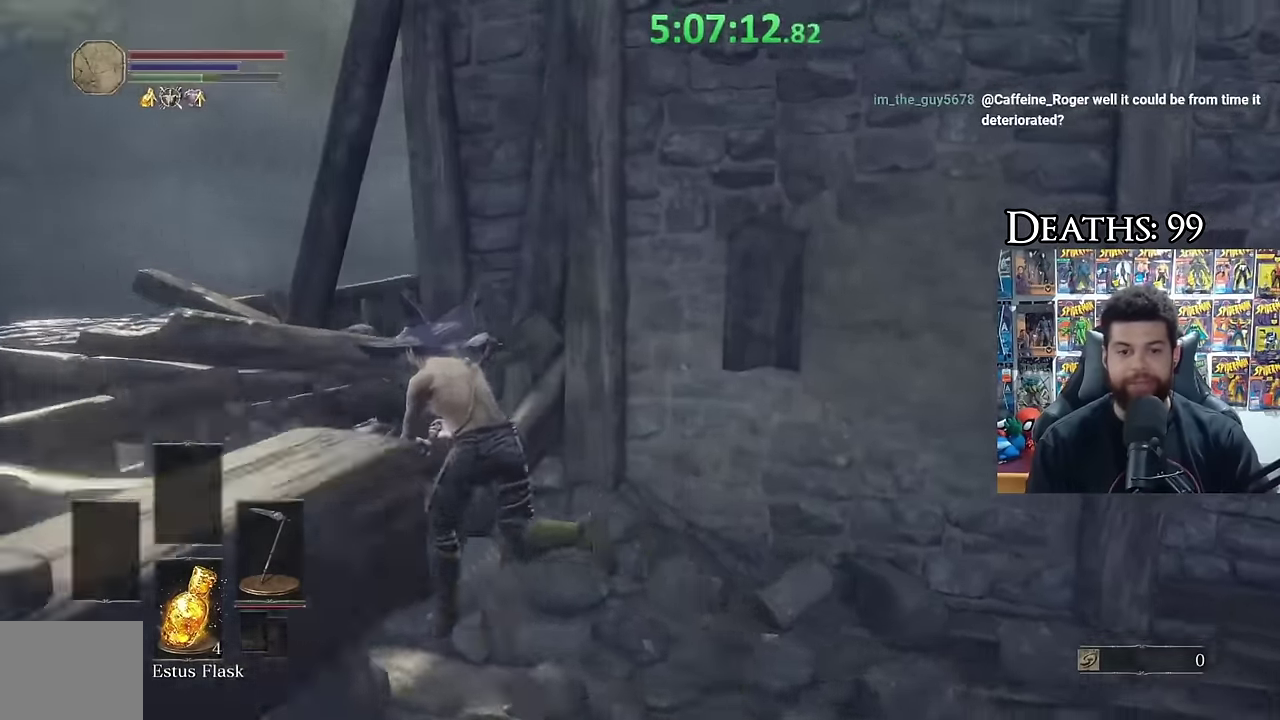
Gameplay with a controller (Xbox layout); each line is a JSON object with the inputs held at the frame after it. "events" lists button and stick changes between this image and that frame as [ms after this image, input, new state], when the widget could be followed in between. Not read: HOME.
{"buttons": ["B"], "left_stick": "up-right", "right_stick": "center", "events": [[183, "right_stick", "right"], [233, "left_stick", "up"], [316, "left_stick", "center"], [416, "left_stick", "up-right"], [450, "right_stick", "center"]]}
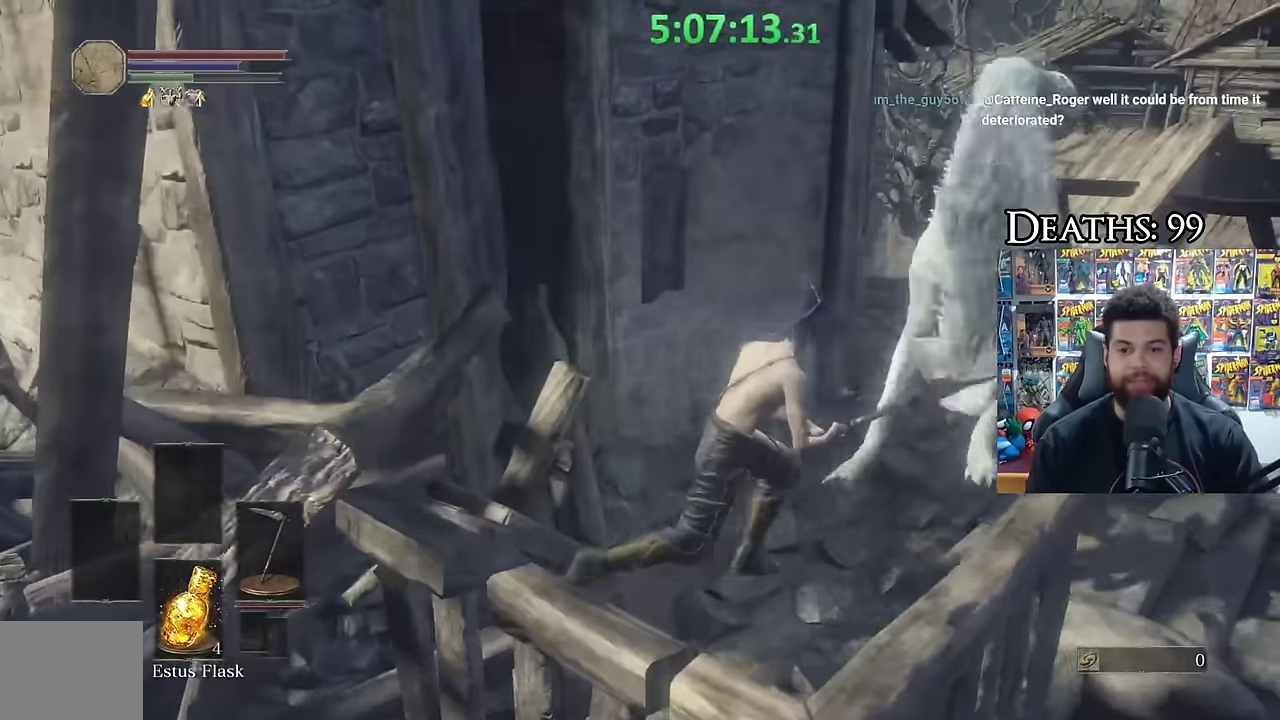
{"buttons": [], "left_stick": "up", "right_stick": "left", "events": [[183, "B", "up"], [433, "right_stick", "left"], [450, "left_stick", "up"]]}
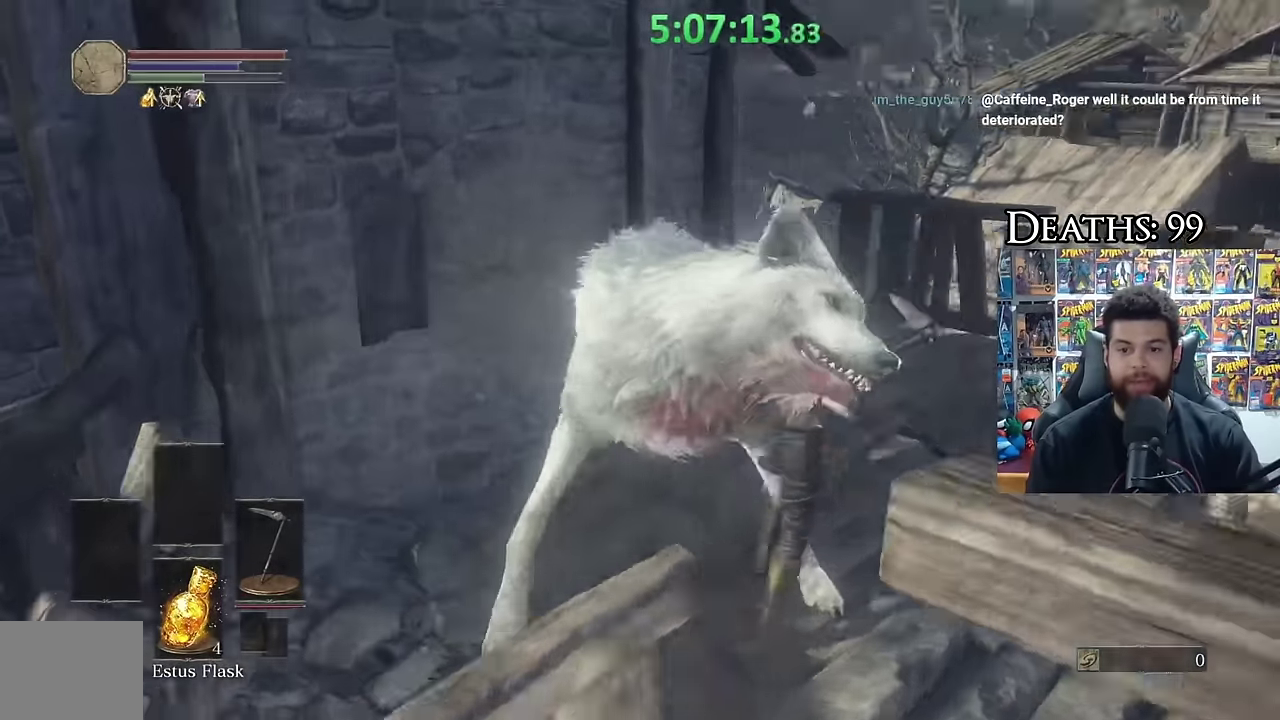
{"buttons": [], "left_stick": "up-right", "right_stick": "left", "events": [[50, "right_stick", "center"], [133, "B", "down"], [216, "B", "up"], [283, "right_stick", "left"], [466, "left_stick", "up-right"]]}
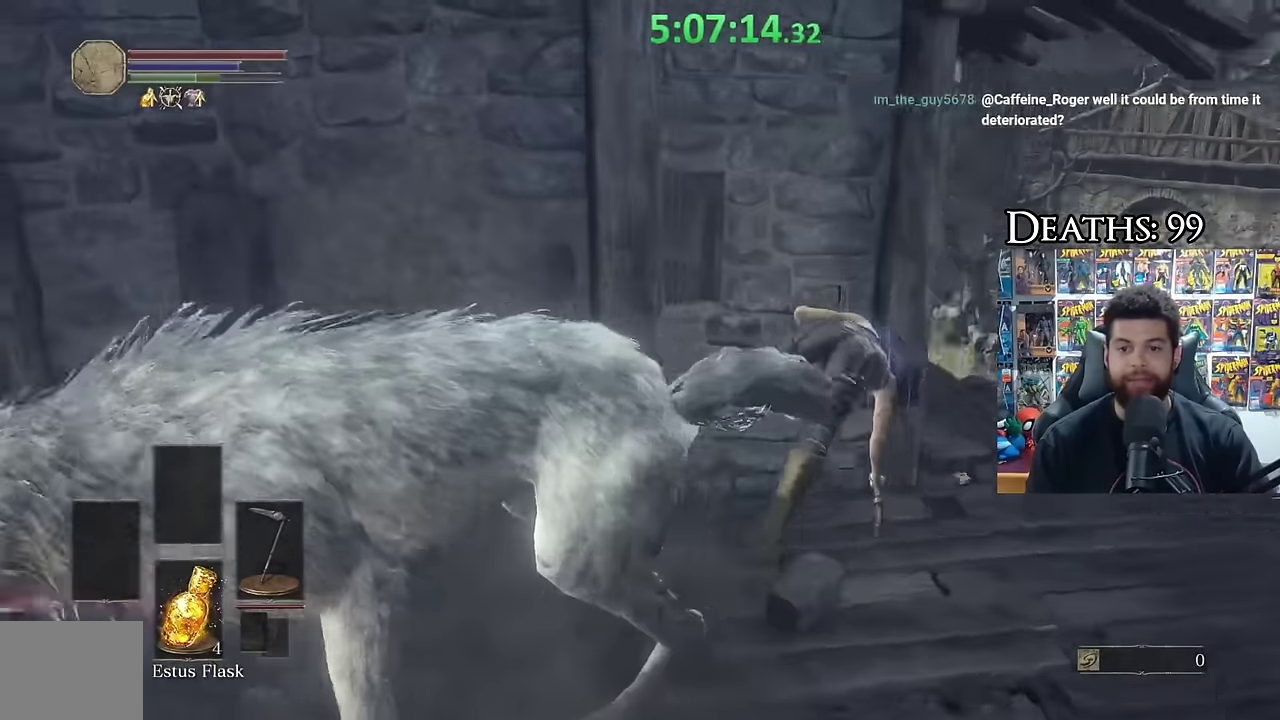
{"buttons": ["B"], "left_stick": "up", "right_stick": "left", "events": [[33, "right_stick", "center"], [66, "left_stick", "right"], [150, "B", "down"], [183, "left_stick", "up-right"], [333, "left_stick", "up"], [350, "right_stick", "left"]]}
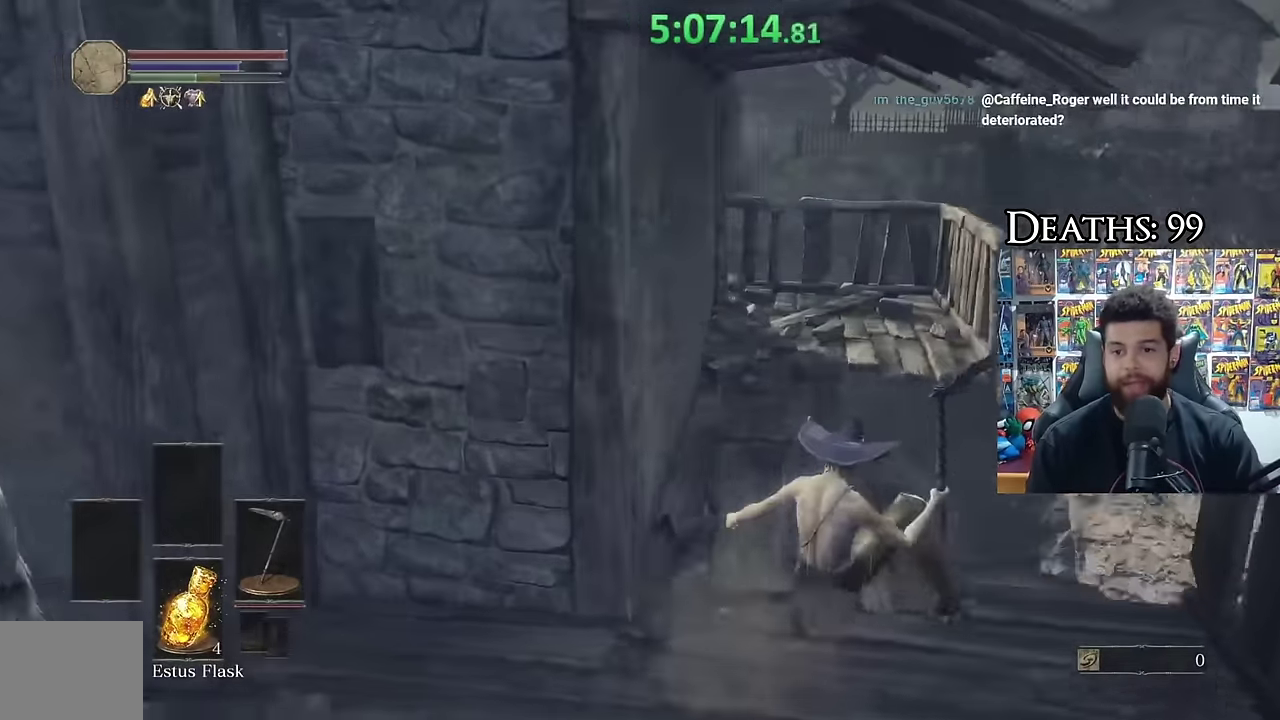
{"buttons": ["B"], "left_stick": "up", "right_stick": "center", "events": [[50, "right_stick", "center"], [250, "right_stick", "left"], [450, "right_stick", "center"]]}
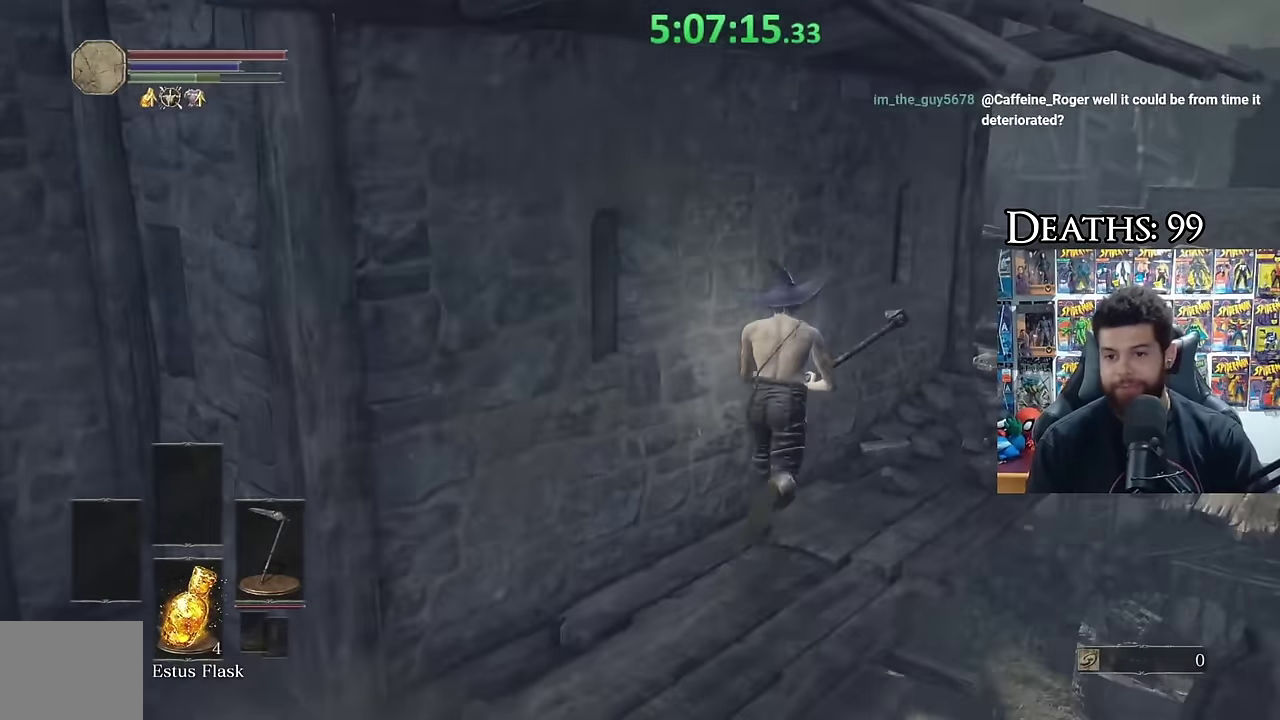
{"buttons": ["B"], "left_stick": "right", "right_stick": "left", "events": [[50, "left_stick", "up-right"], [50, "right_stick", "left"], [450, "left_stick", "right"]]}
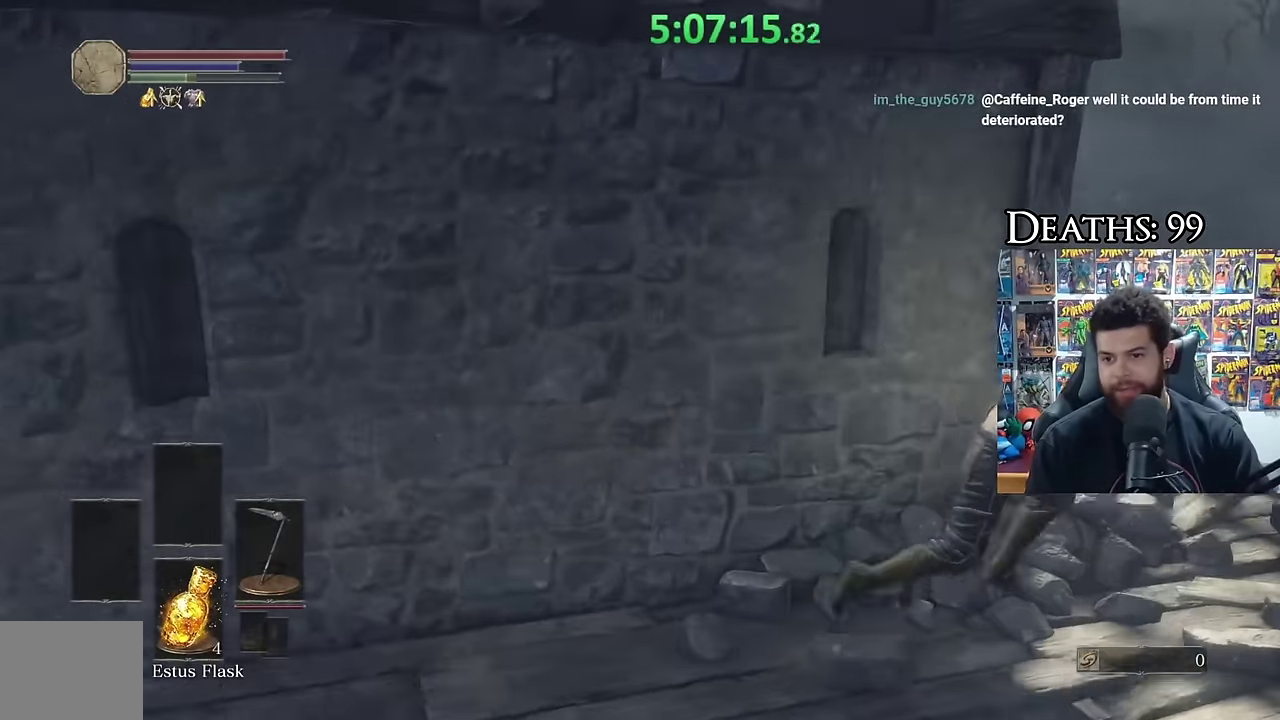
{"buttons": [], "left_stick": "center", "right_stick": "center", "events": [[50, "right_stick", "center"], [100, "B", "up"], [150, "right_stick", "down-left"], [166, "left_stick", "up-right"], [216, "right_stick", "left"], [267, "A", "down"], [267, "left_stick", "center"], [267, "right_stick", "center"], [350, "A", "up"], [417, "A", "down"], [500, "A", "up"]]}
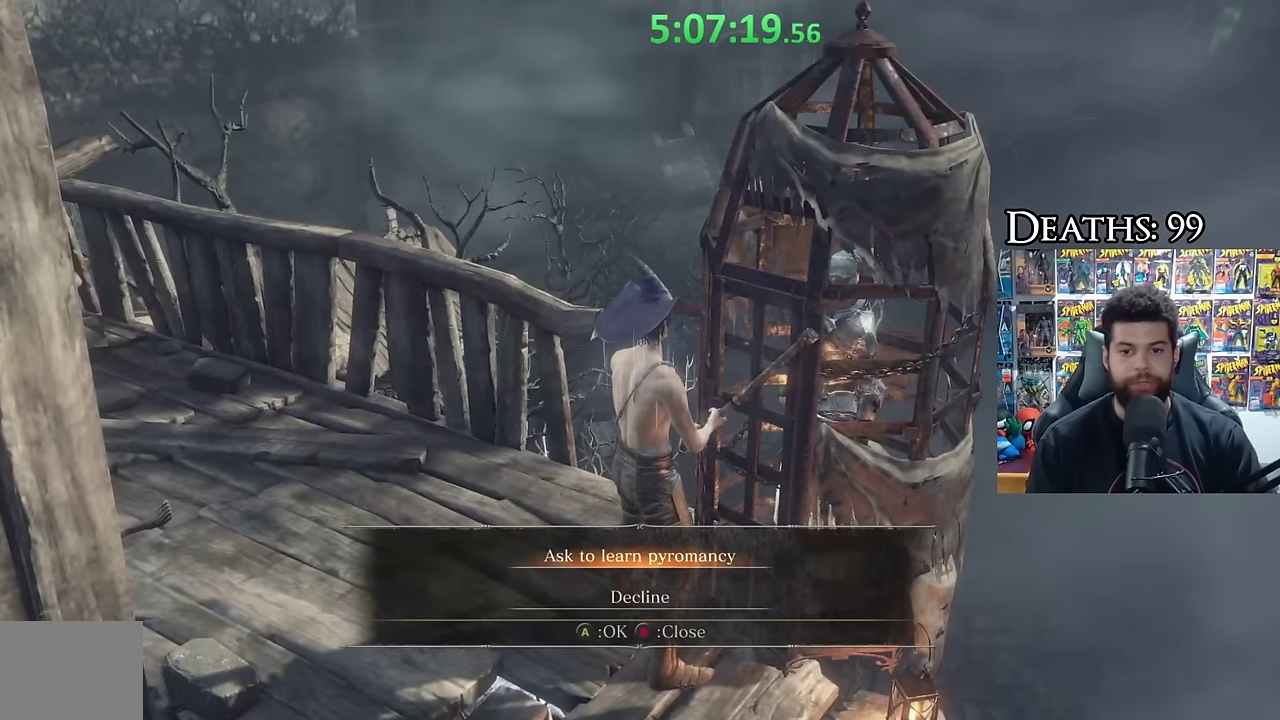
{"buttons": [], "left_stick": "center", "right_stick": "left", "events": [[84, "A", "down"], [167, "A", "up"], [234, "A", "down"], [334, "A", "up"], [400, "A", "down"], [400, "right_stick", "left"], [484, "A", "up"]]}
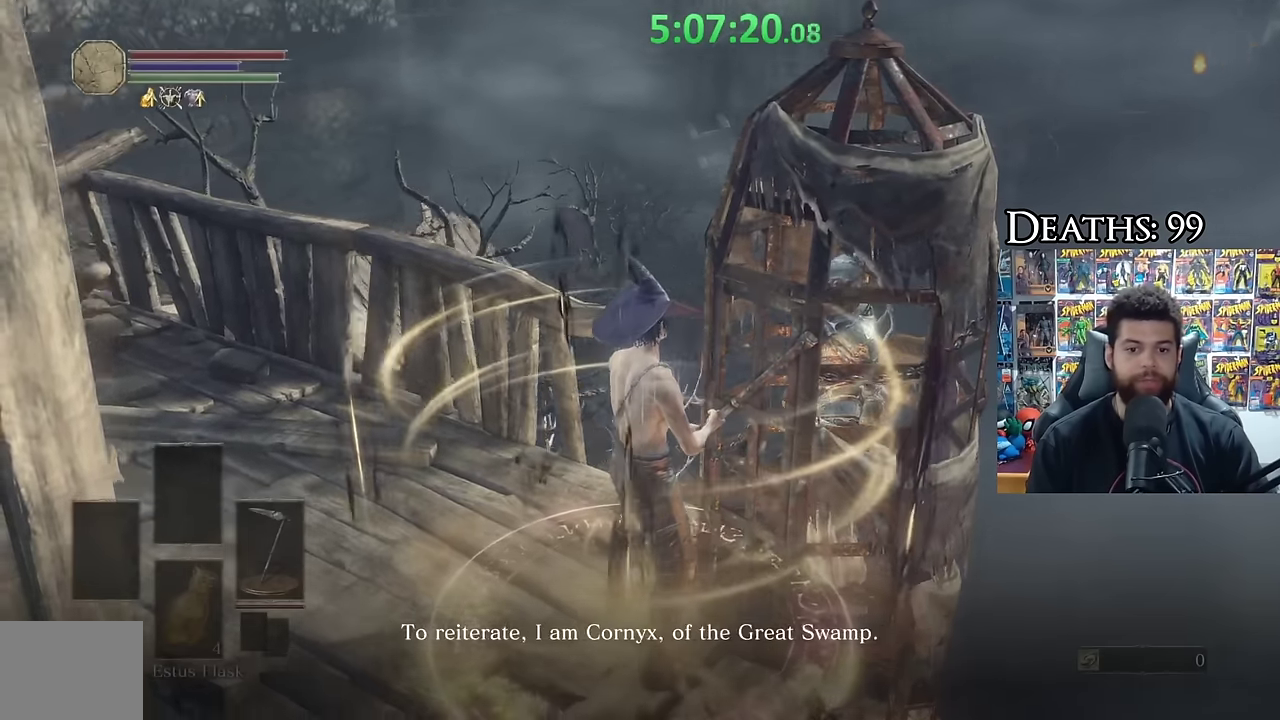
{"buttons": [], "left_stick": "center", "right_stick": "center", "events": [[50, "A", "down"], [150, "A", "up"], [217, "A", "down"], [217, "right_stick", "center"], [300, "A", "up"], [367, "A", "down"], [450, "A", "up"]]}
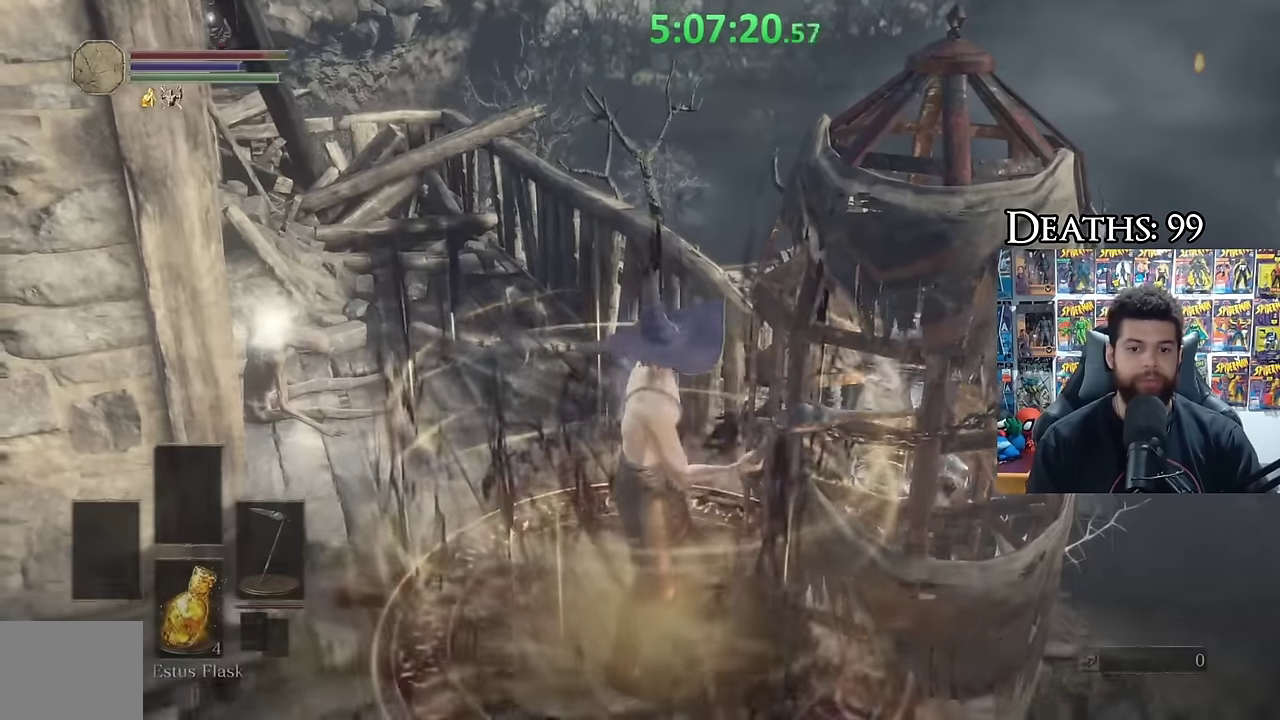
{"buttons": ["A"], "left_stick": "center", "right_stick": "center", "events": [[17, "A", "down"], [100, "A", "up"], [167, "A", "down"], [267, "A", "up"], [334, "A", "down"], [434, "A", "up"], [500, "A", "down"]]}
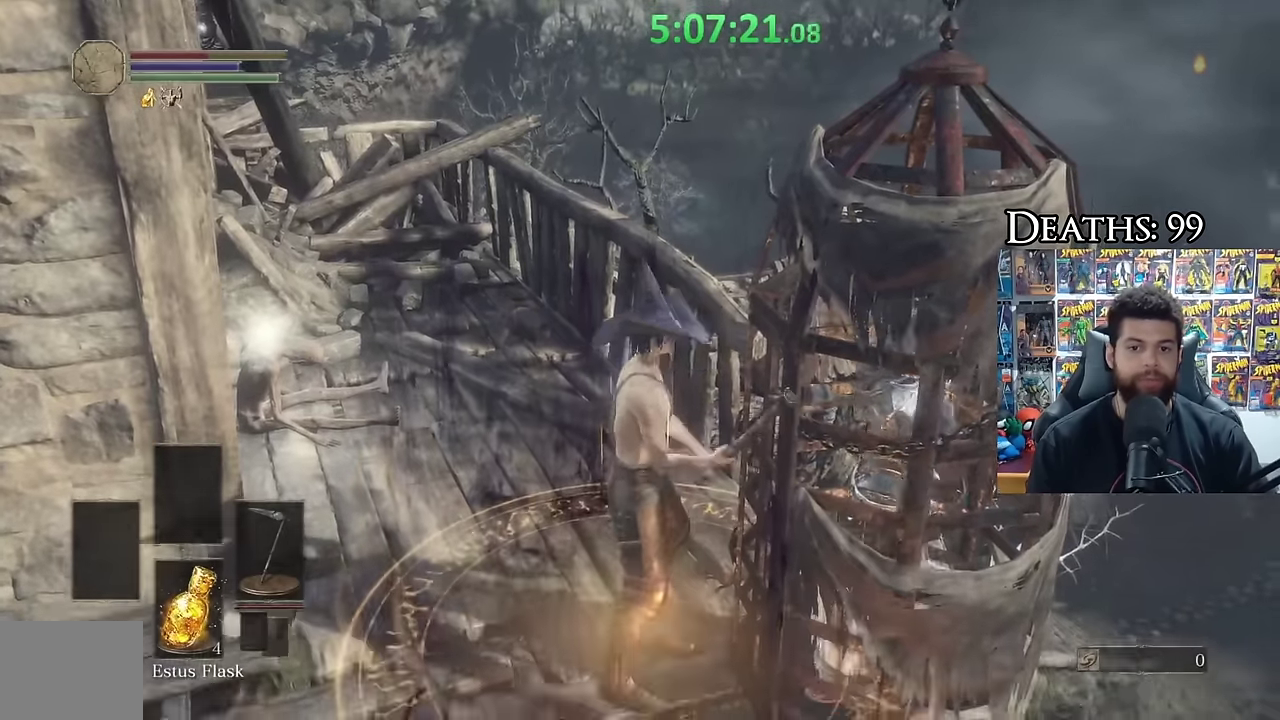
{"buttons": ["A"], "left_stick": "up", "right_stick": "center", "events": [[17, "left_stick", "up-left"], [84, "A", "up"], [167, "A", "down"], [250, "A", "up"], [317, "A", "down"], [417, "left_stick", "up"], [434, "A", "up"], [500, "A", "down"]]}
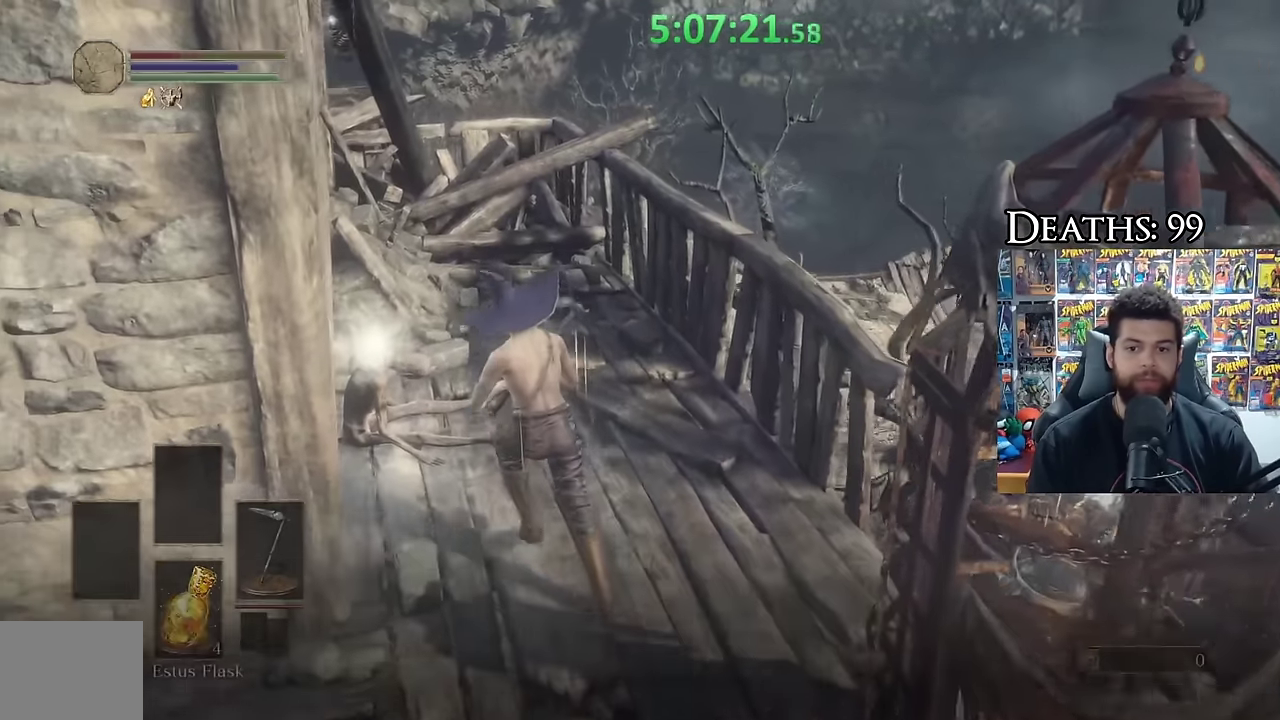
{"buttons": [], "left_stick": "up-left", "right_stick": "left"}
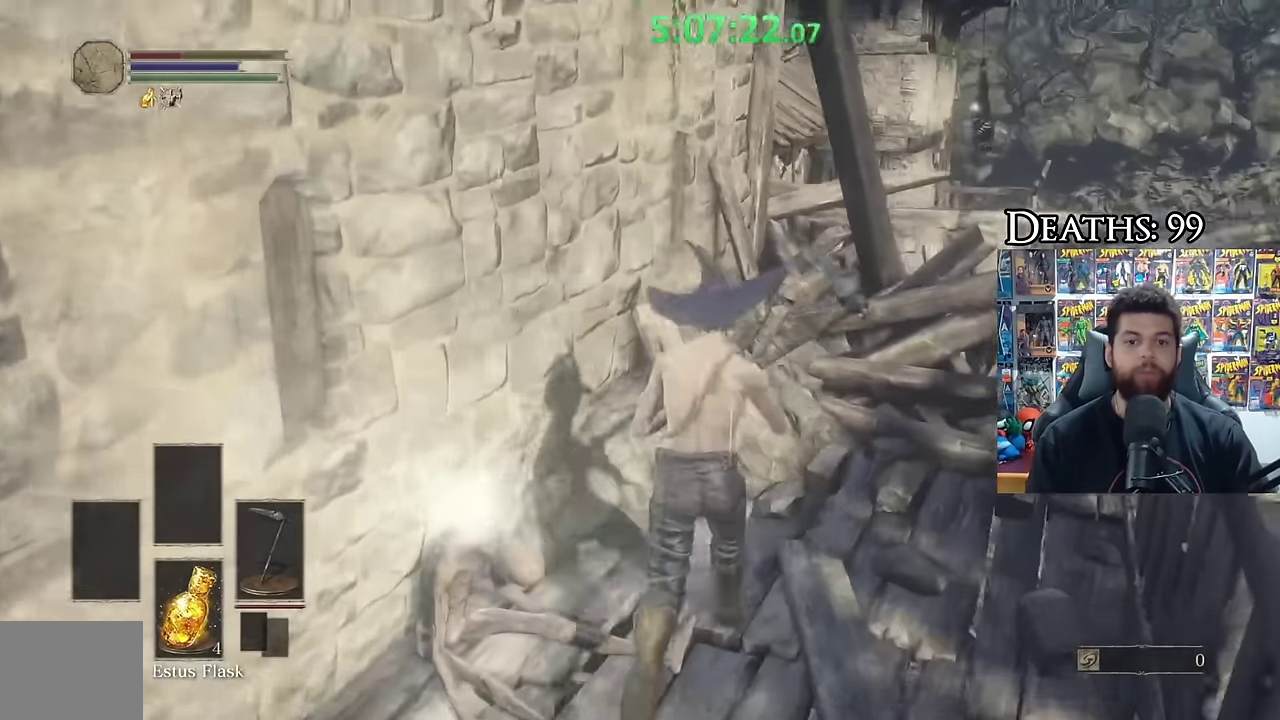
{"buttons": [], "left_stick": "center", "right_stick": "down-left"}
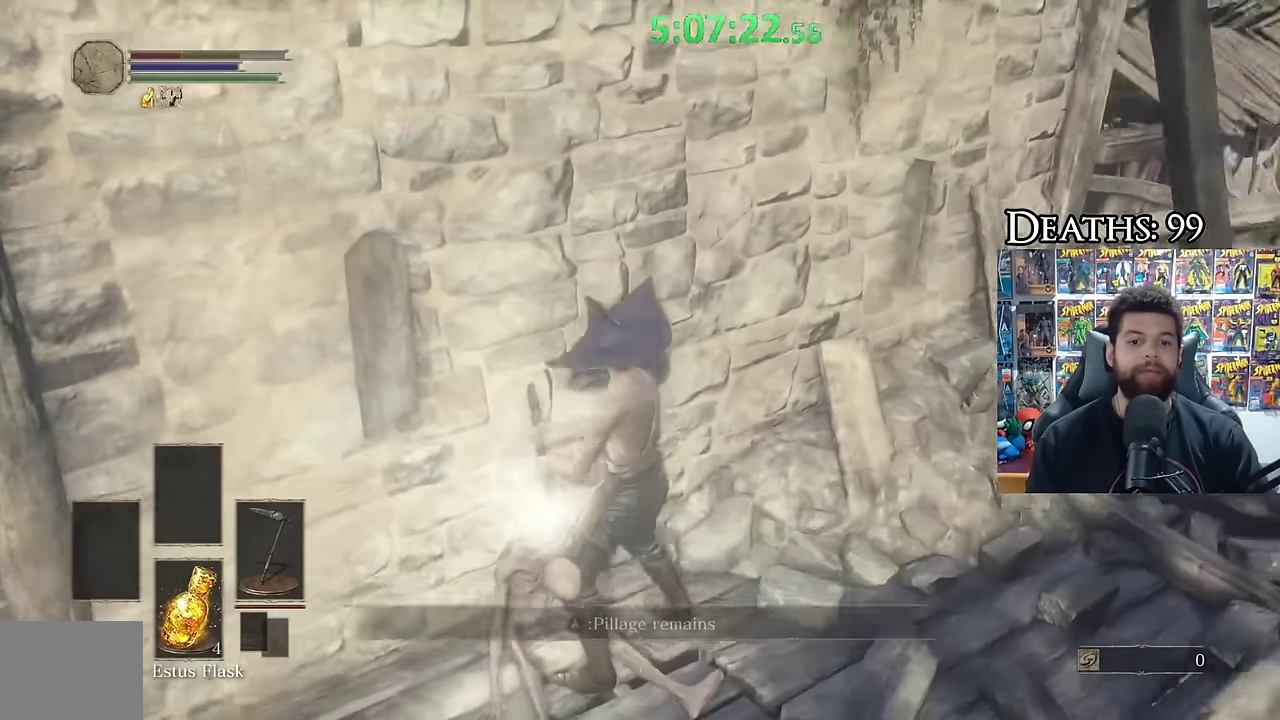
{"buttons": [], "left_stick": "right", "right_stick": "left", "events": [[50, "A", "down"], [50, "right_stick", "center"], [134, "A", "up"], [150, "left_stick", "down-left"], [200, "A", "down"], [200, "left_stick", "center"], [267, "A", "up"], [367, "right_stick", "left"], [434, "left_stick", "right"]]}
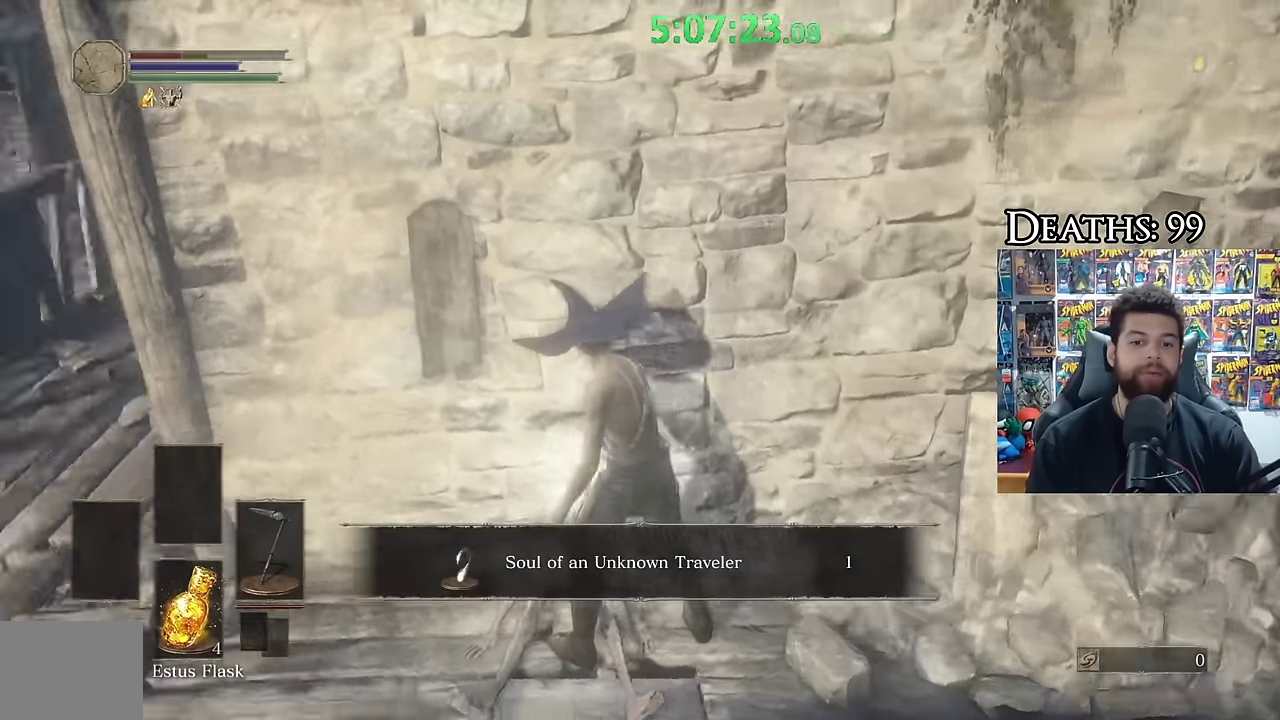
{"buttons": [], "left_stick": "down", "right_stick": "center", "events": [[17, "left_stick", "down-right"], [267, "left_stick", "down"], [317, "right_stick", "center"], [367, "A", "down"], [434, "A", "up"]]}
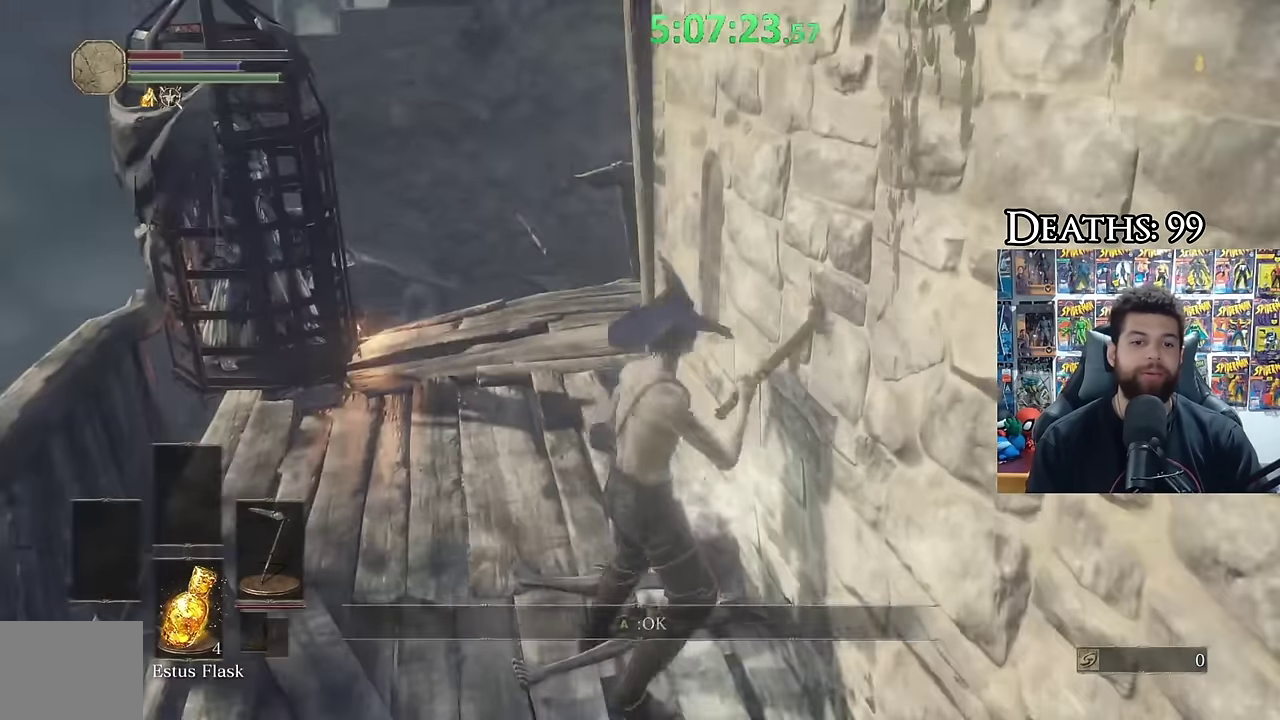
{"buttons": [], "left_stick": "center", "right_stick": "center", "events": [[284, "left_stick", "center"]]}
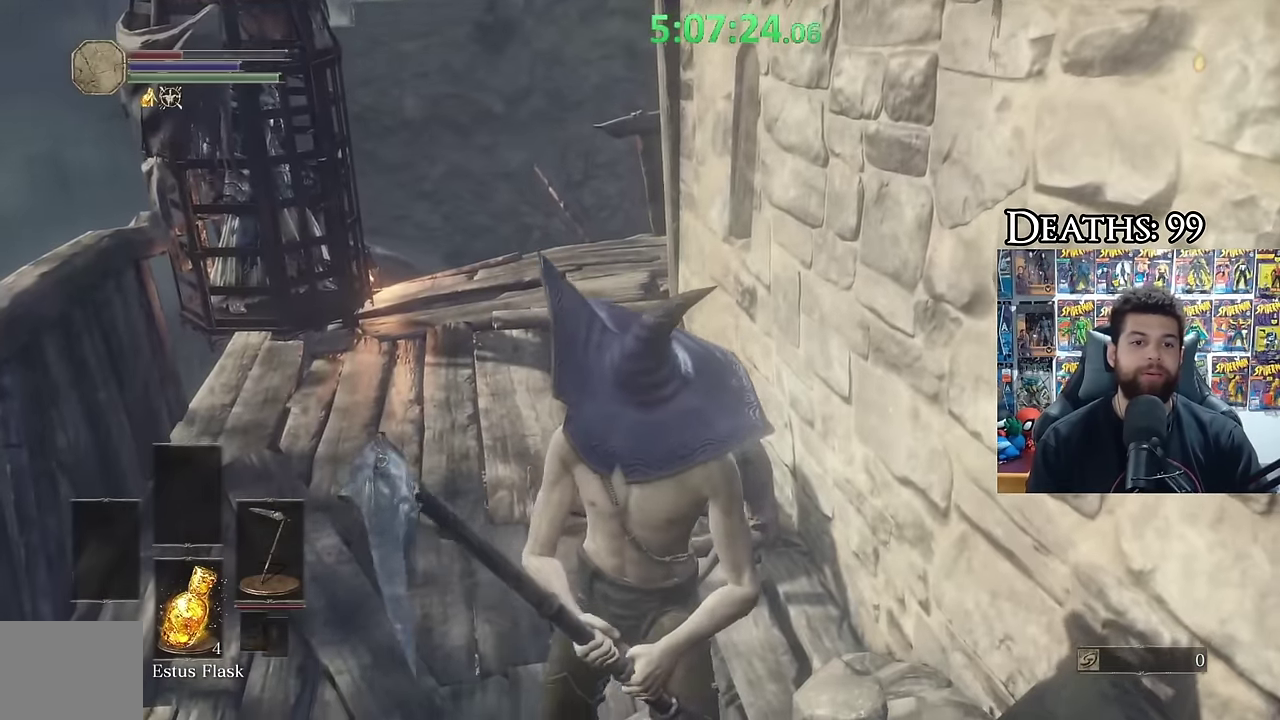
{"buttons": [], "left_stick": "center", "right_stick": "center", "events": []}
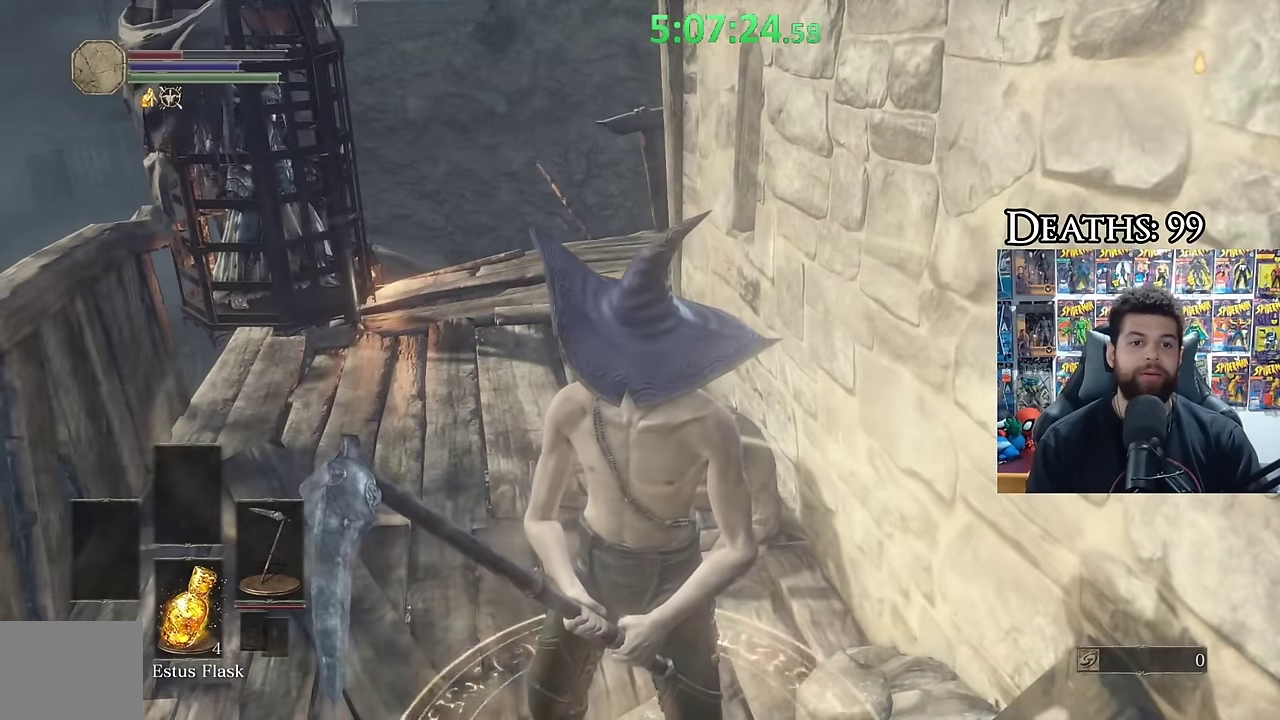
{"buttons": [], "left_stick": "center", "right_stick": "center", "events": []}
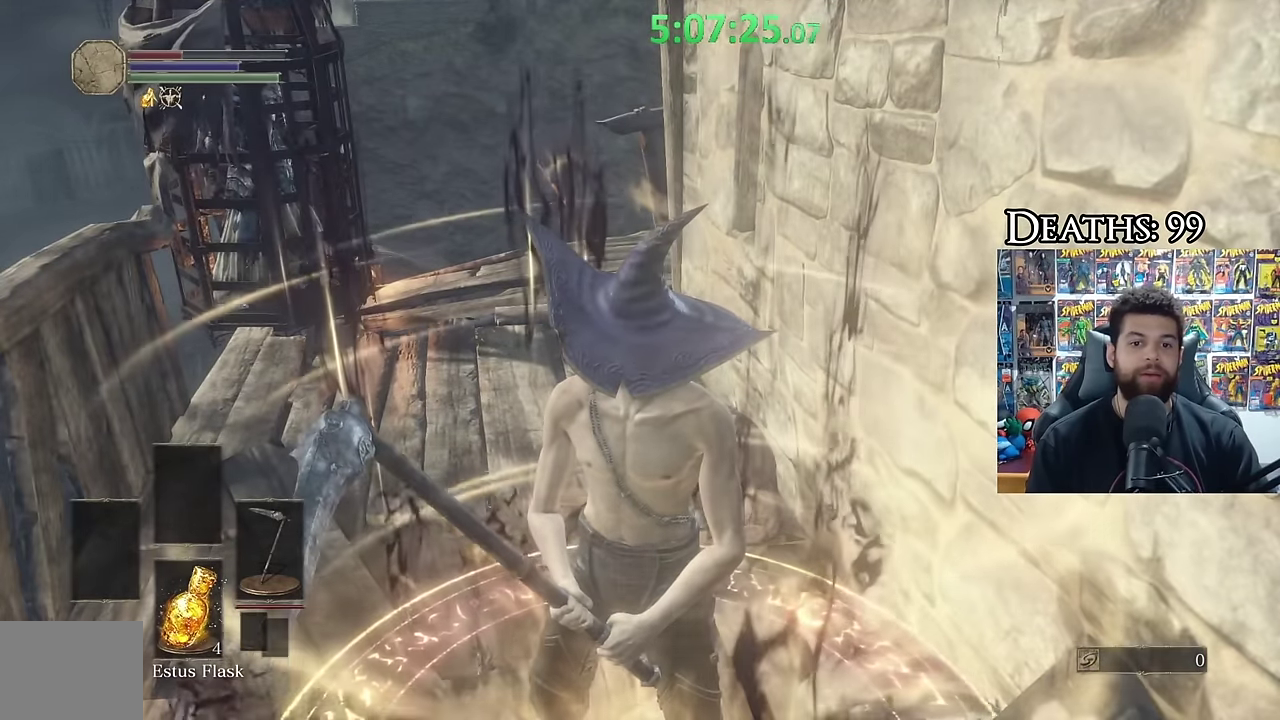
{"buttons": [], "left_stick": "up", "right_stick": "right", "events": [[50, "right_stick", "right"], [134, "left_stick", "up-left"], [134, "right_stick", "center"], [250, "B", "down"], [250, "left_stick", "up"], [334, "B", "up"], [450, "right_stick", "right"]]}
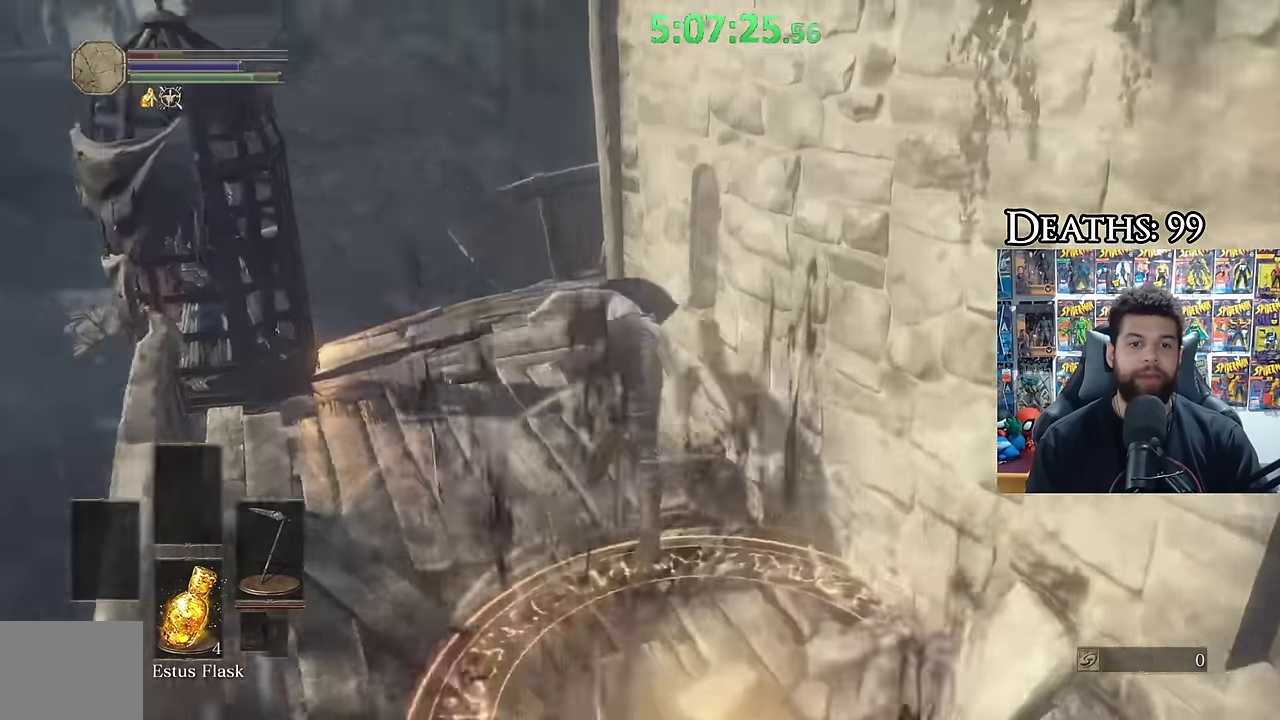
{"buttons": ["B"], "left_stick": "up-left", "right_stick": "right", "events": [[50, "right_stick", "center"], [167, "left_stick", "up-left"], [184, "B", "down"], [450, "right_stick", "right"]]}
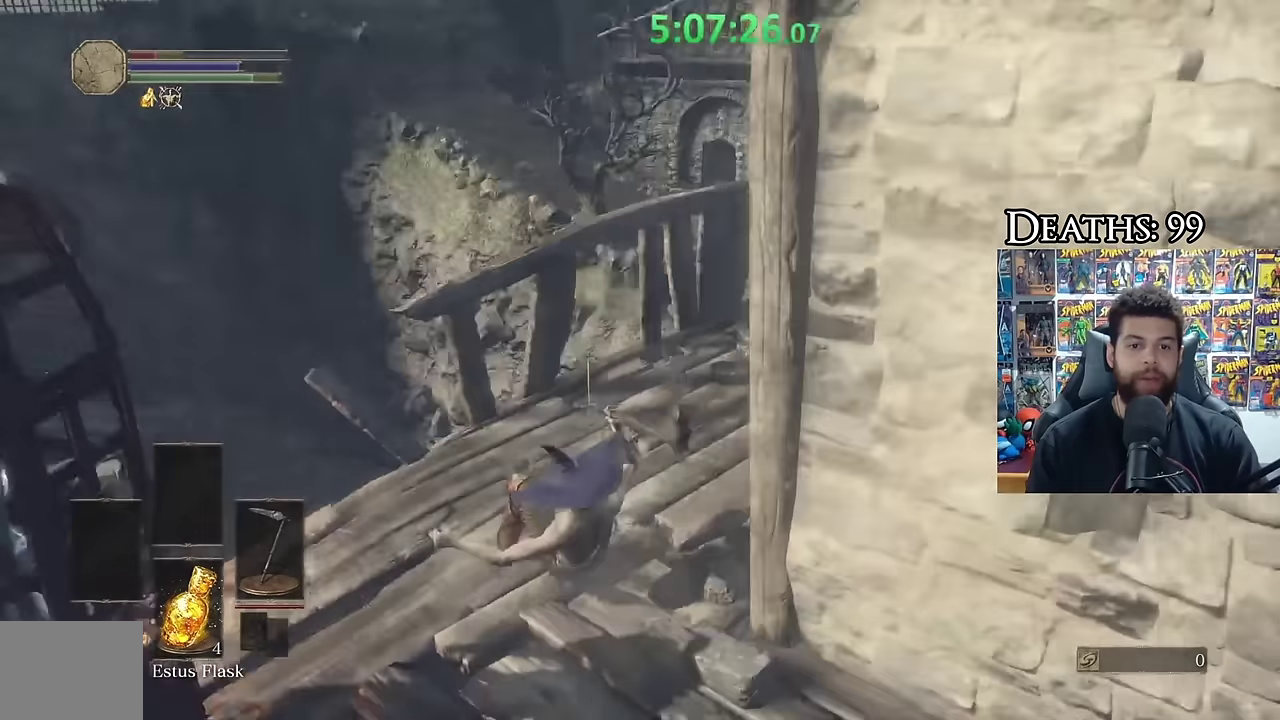
{"buttons": ["B"], "left_stick": "up", "right_stick": "center", "events": [[17, "left_stick", "up"], [200, "right_stick", "center"], [317, "right_stick", "down-right"], [467, "right_stick", "center"]]}
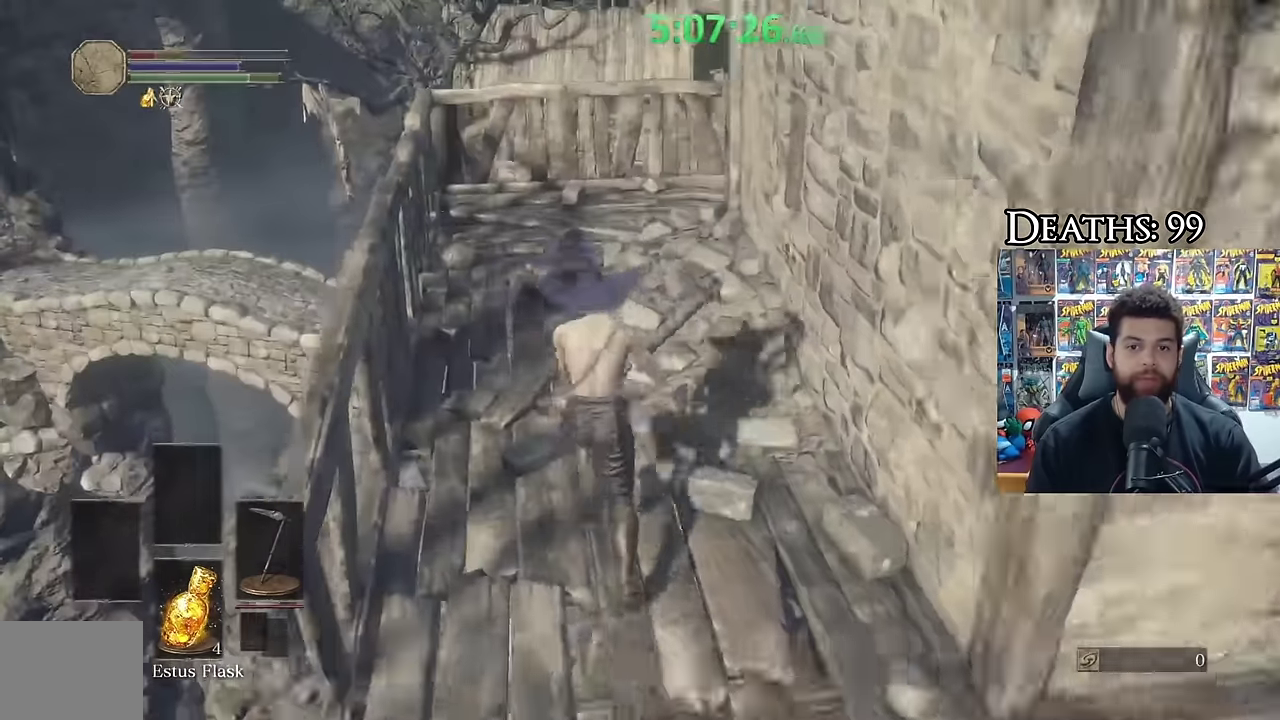
{"buttons": [], "left_stick": "up", "right_stick": "center", "events": [[484, "B", "up"]]}